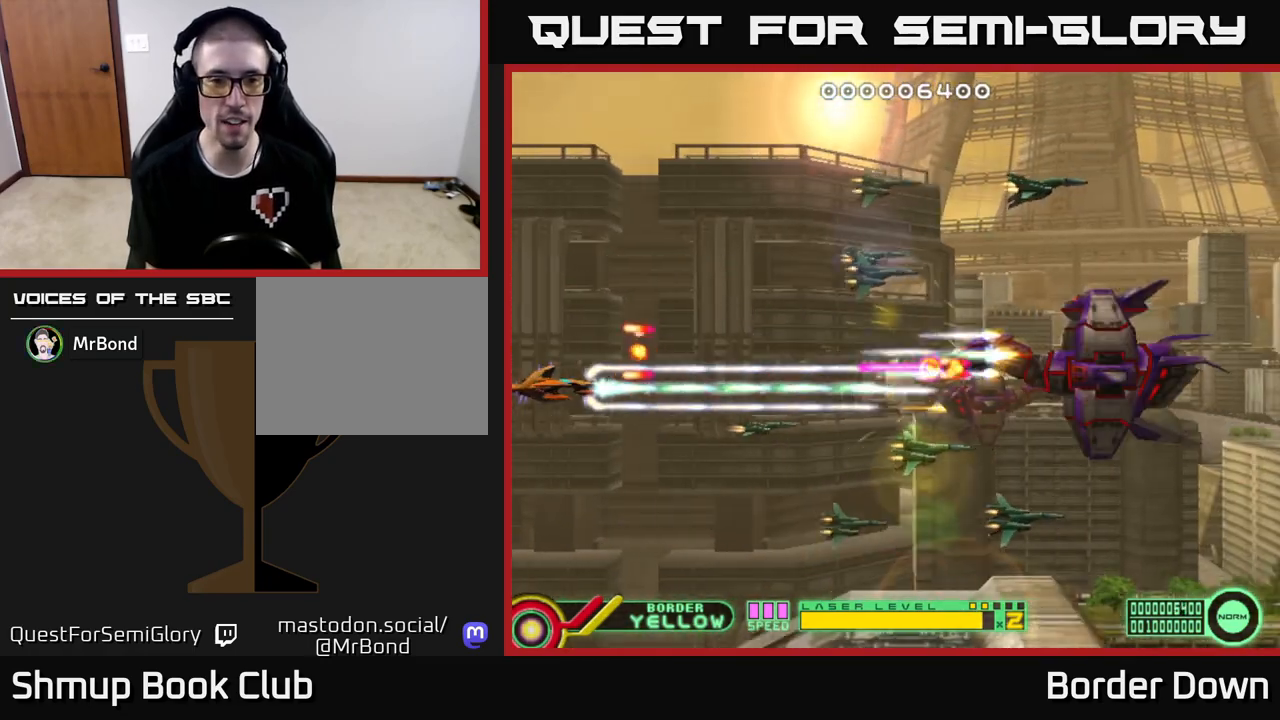
Gameplay with a controller (Xbox layout); each line is a JSON object with the inputs held at the frame after it. "events" lists button and stick changes between this image and that frame as [ms after this image, input, new state], when the widget could be followed in between.
{"buttons": ["A", "DPAD_RIGHT"], "left_stick": "center", "right_stick": "center", "events": [[67, "DPAD_DOWN", "down"], [150, "DPAD_DOWN", "up"], [183, "DPAD_RIGHT", "down"]]}
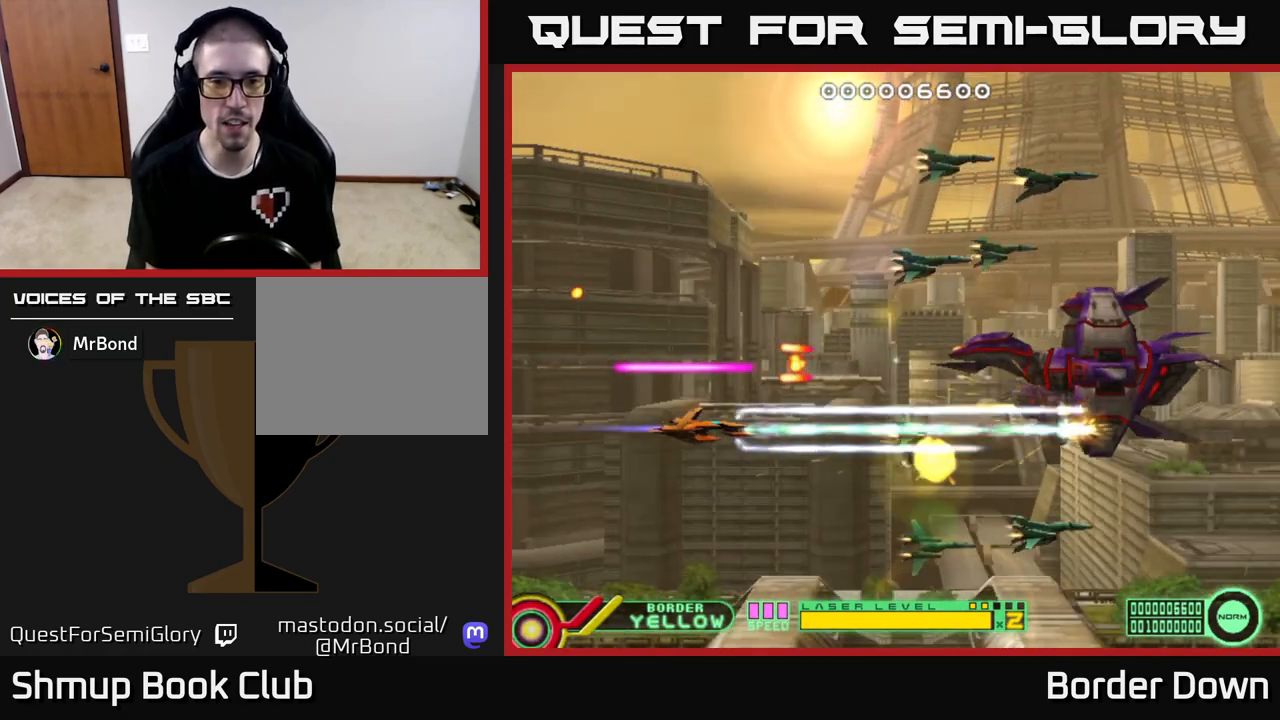
{"buttons": ["A", "DPAD_UP", "DPAD_LEFT"], "left_stick": "center", "right_stick": "center", "events": [[233, "DPAD_UP", "down"], [350, "DPAD_RIGHT", "up"], [383, "DPAD_LEFT", "down"]]}
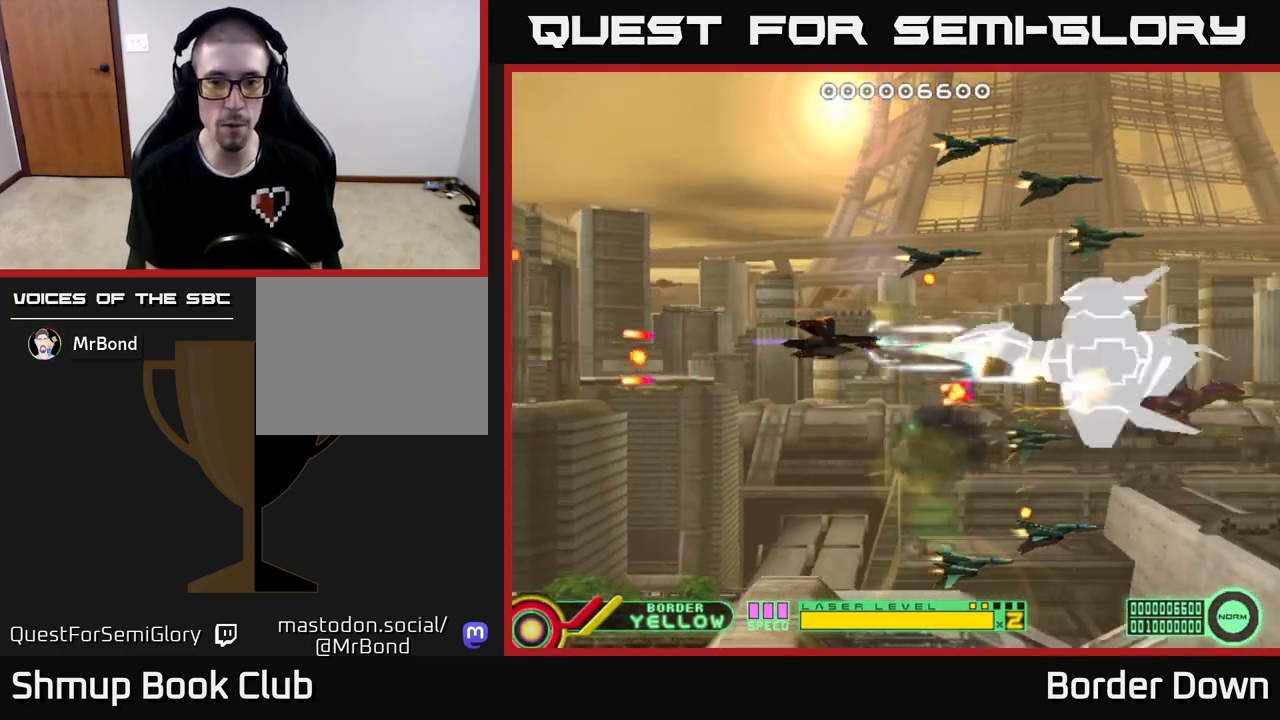
{"buttons": ["DPAD_UP"], "left_stick": "center", "right_stick": "center", "events": [[217, "A", "up"], [233, "DPAD_LEFT", "up"], [283, "A", "down"], [367, "A", "up"], [417, "A", "down"], [467, "A", "up"]]}
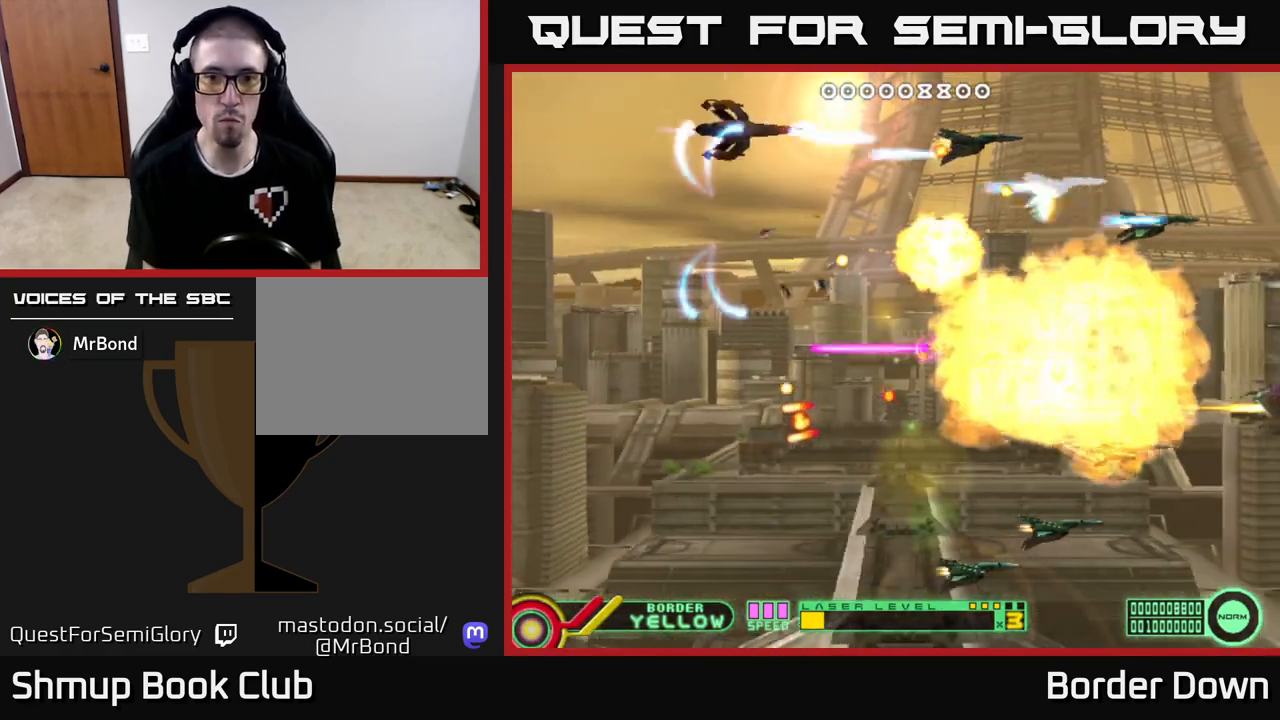
{"buttons": ["A", "DPAD_UP", "DPAD_LEFT"], "left_stick": "center", "right_stick": "center"}
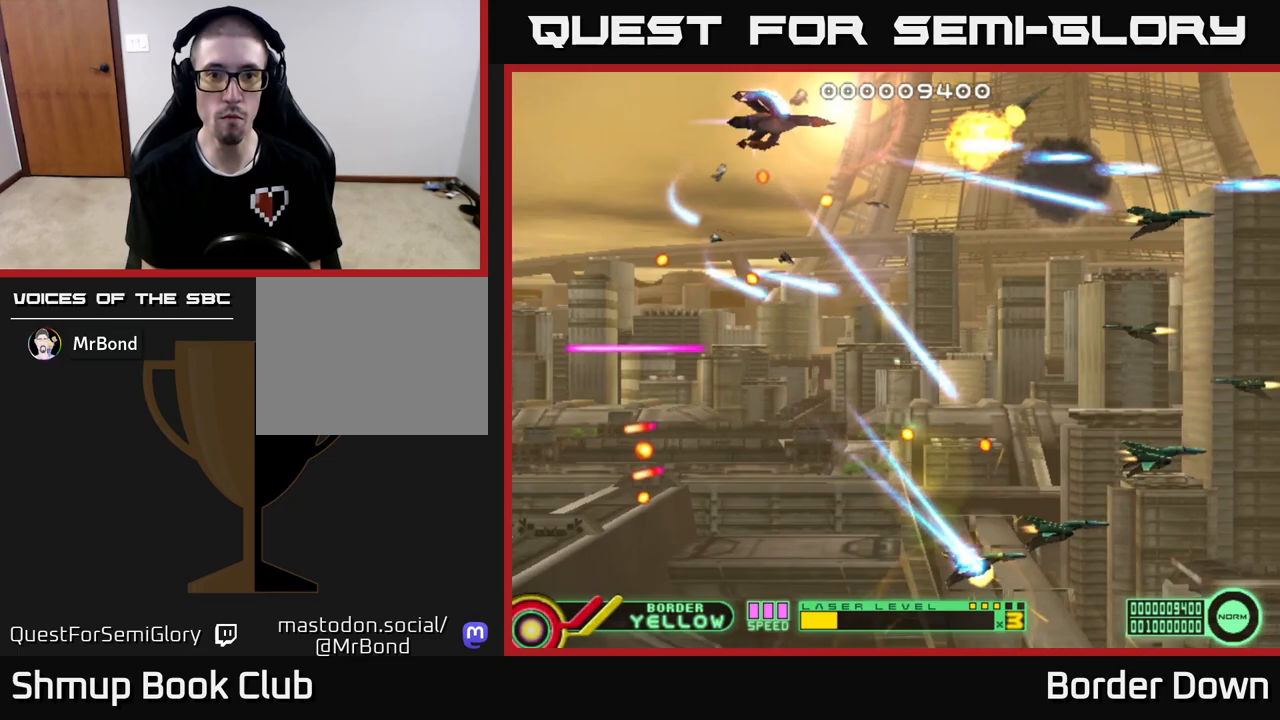
{"buttons": ["A", "DPAD_RIGHT"], "left_stick": "center", "right_stick": "center"}
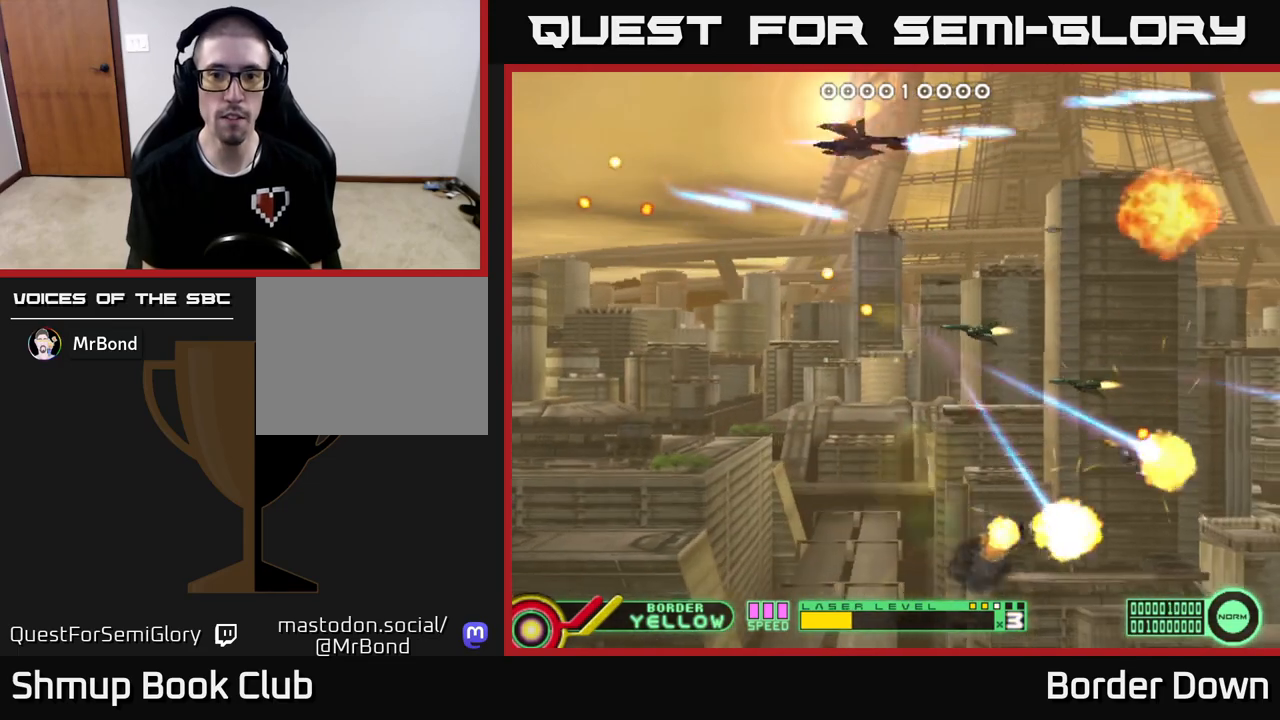
{"buttons": ["A", "DPAD_DOWN", "DPAD_LEFT"], "left_stick": "center", "right_stick": "center"}
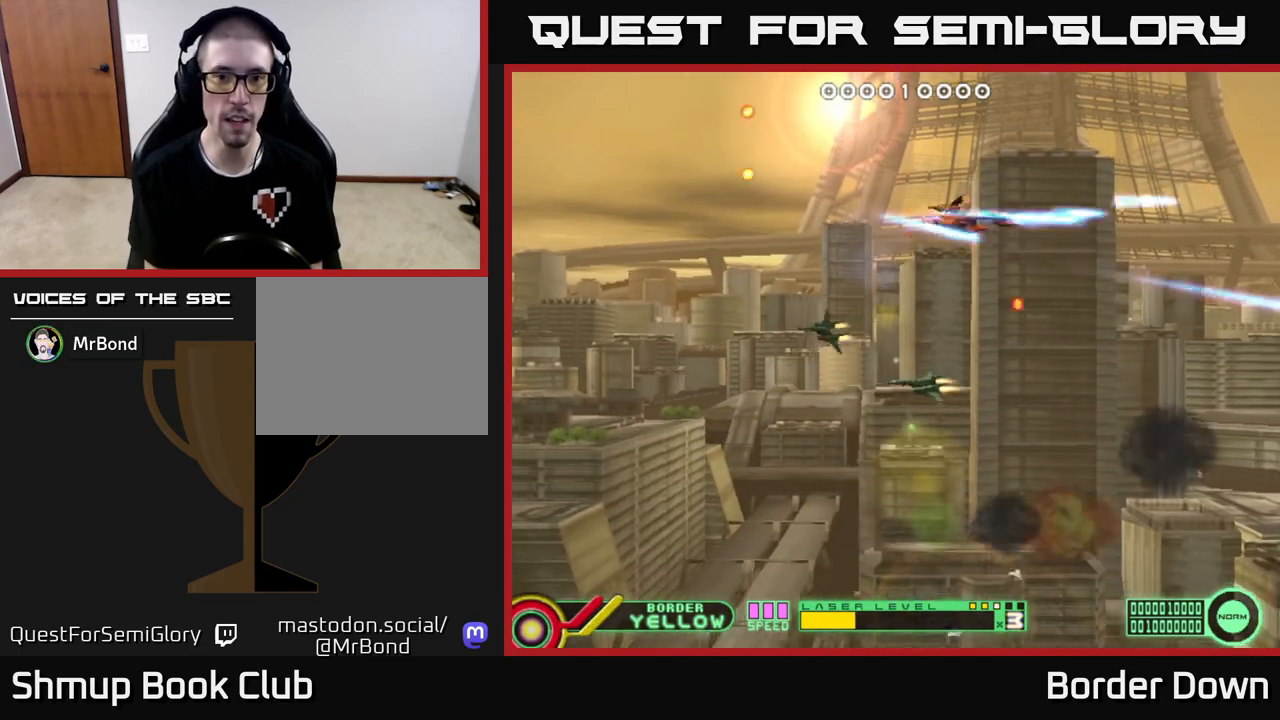
{"buttons": ["DPAD_LEFT"], "left_stick": "center", "right_stick": "center", "events": [[17, "A", "up"], [17, "DPAD_DOWN", "up"], [83, "A", "down"], [183, "A", "up"], [250, "A", "down"], [350, "A", "up"], [417, "A", "down"], [500, "A", "up"]]}
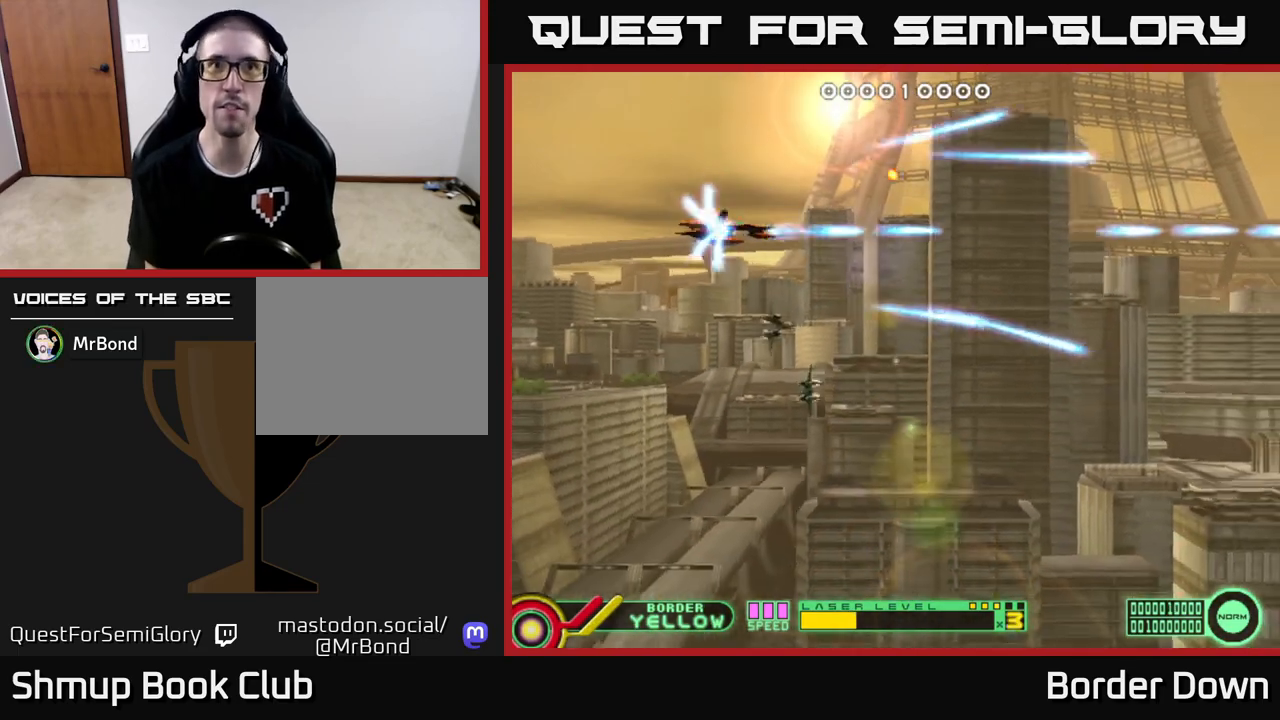
{"buttons": ["DPAD_DOWN", "DPAD_RIGHT"], "left_stick": "center", "right_stick": "center", "events": [[83, "A", "down"], [150, "A", "up"], [200, "DPAD_DOWN", "down"], [233, "A", "down"], [317, "A", "up"], [350, "DPAD_LEFT", "up"], [383, "A", "down"], [433, "DPAD_RIGHT", "down"], [483, "A", "up"]]}
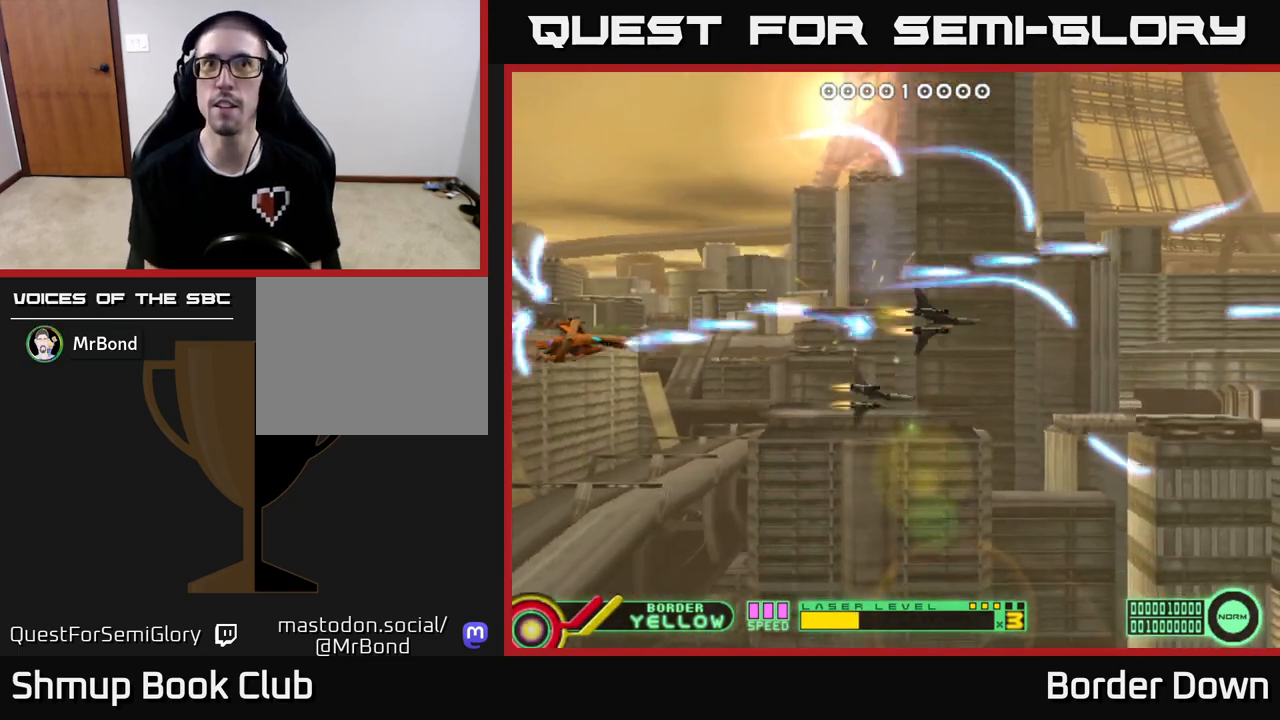
{"buttons": ["DPAD_UP"], "left_stick": "center", "right_stick": "center", "events": [[50, "A", "down"], [150, "A", "up"], [217, "A", "down"], [317, "A", "up"], [383, "A", "down"], [450, "DPAD_DOWN", "up"], [467, "A", "up"], [483, "DPAD_RIGHT", "up"], [500, "DPAD_UP", "down"]]}
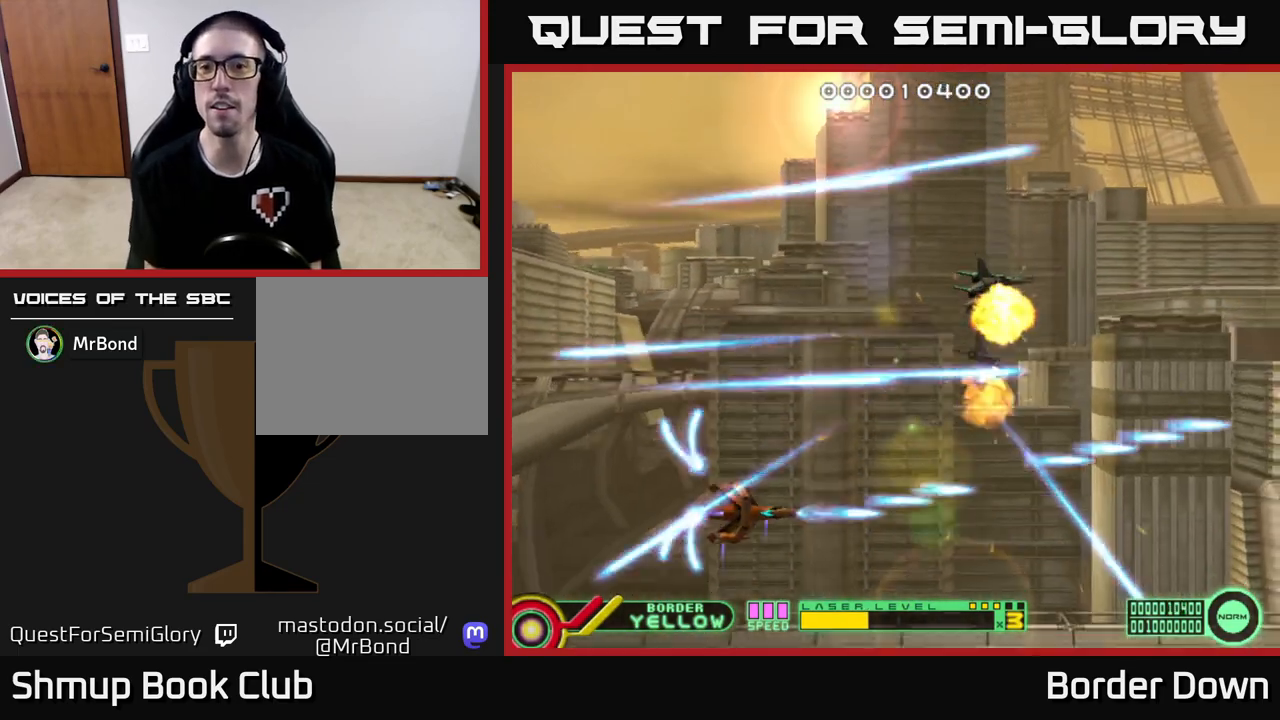
{"buttons": ["A", "DPAD_UP"], "left_stick": "center", "right_stick": "center", "events": [[33, "A", "down"], [133, "A", "up"], [200, "A", "down"], [233, "DPAD_RIGHT", "down"], [283, "A", "up"], [367, "A", "down"], [500, "DPAD_RIGHT", "up"]]}
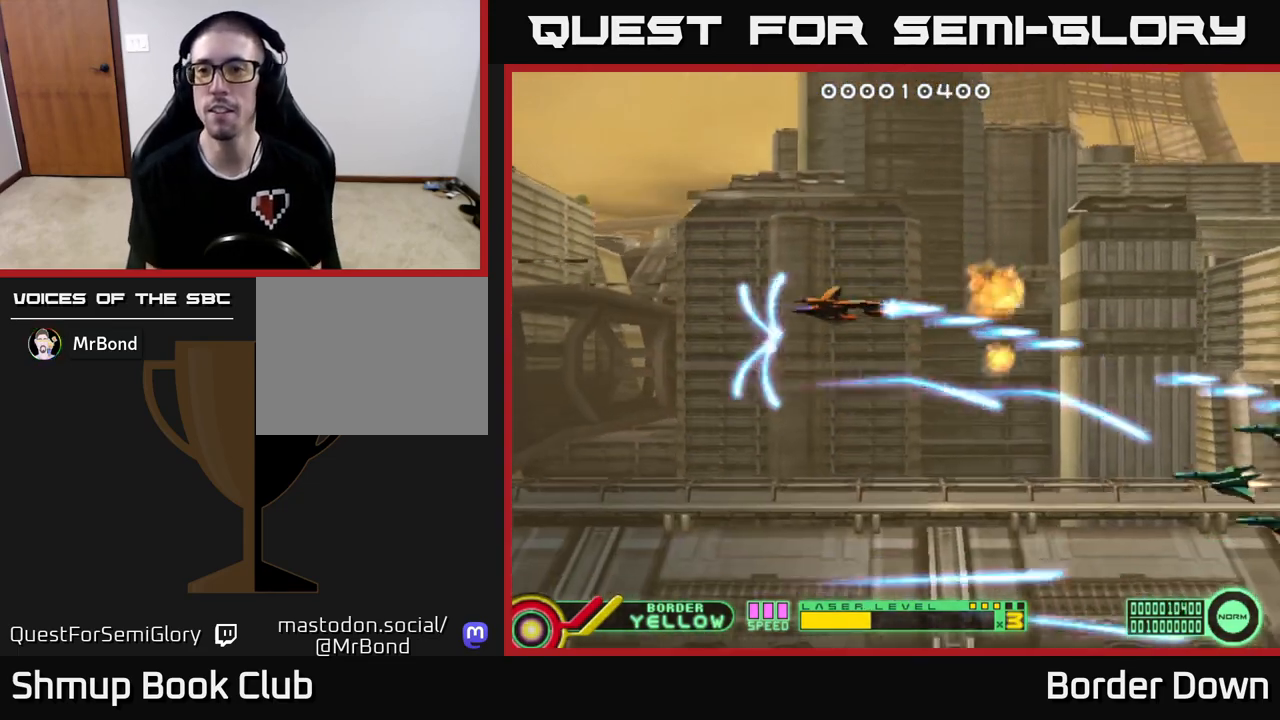
{"buttons": ["DPAD_DOWN", "DPAD_LEFT"], "left_stick": "center", "right_stick": "center", "events": [[183, "DPAD_UP", "up"], [217, "DPAD_DOWN", "down"], [317, "A", "up"], [333, "DPAD_LEFT", "down"], [383, "A", "down"], [450, "A", "up"]]}
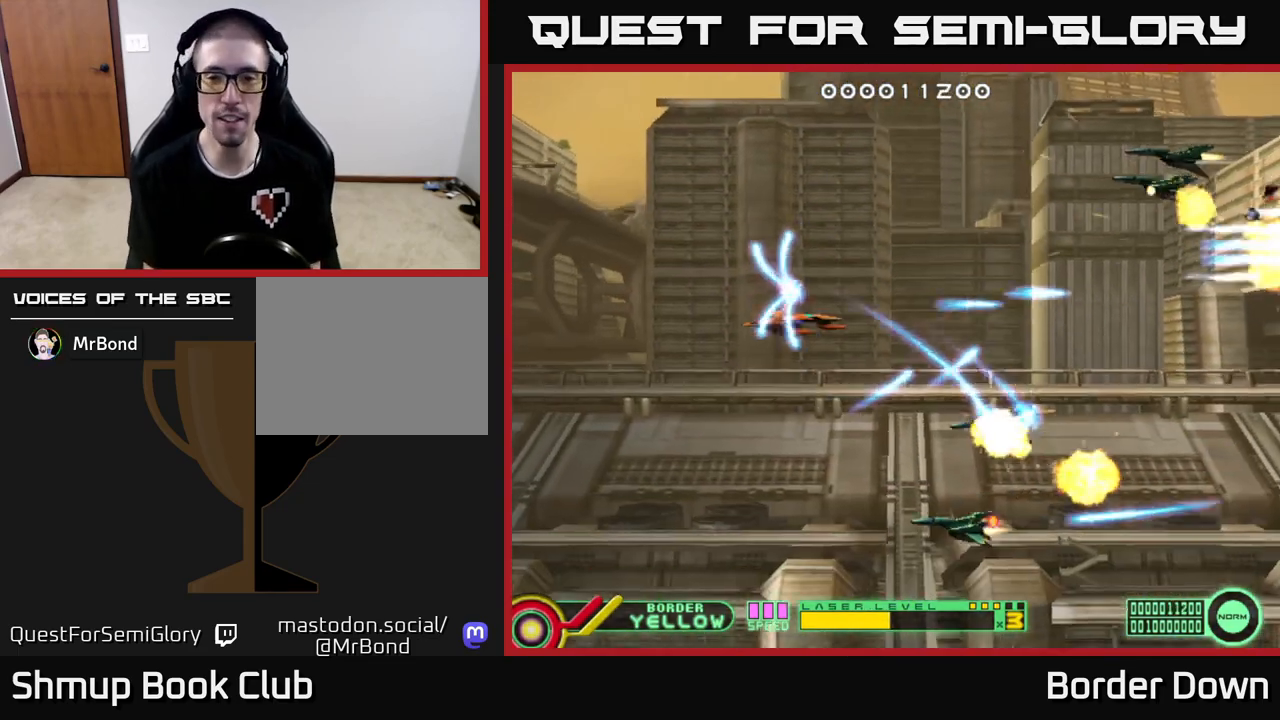
{"buttons": ["A", "DPAD_RIGHT"], "left_stick": "center", "right_stick": "center"}
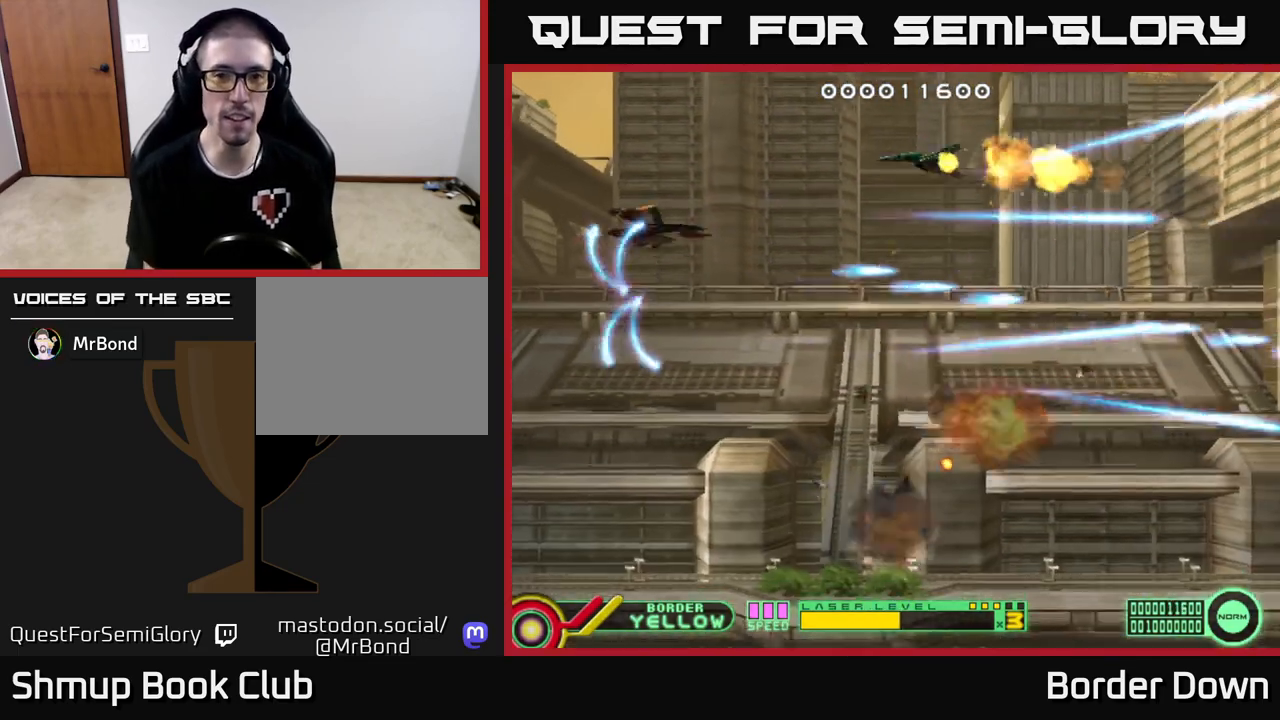
{"buttons": ["A", "DPAD_DOWN", "DPAD_RIGHT"], "left_stick": "center", "right_stick": "center", "events": [[33, "DPAD_DOWN", "down"], [67, "A", "up"], [150, "A", "down"], [233, "A", "up"], [317, "A", "down"], [317, "DPAD_DOWN", "up"], [400, "A", "up"], [467, "A", "down"], [483, "DPAD_DOWN", "down"]]}
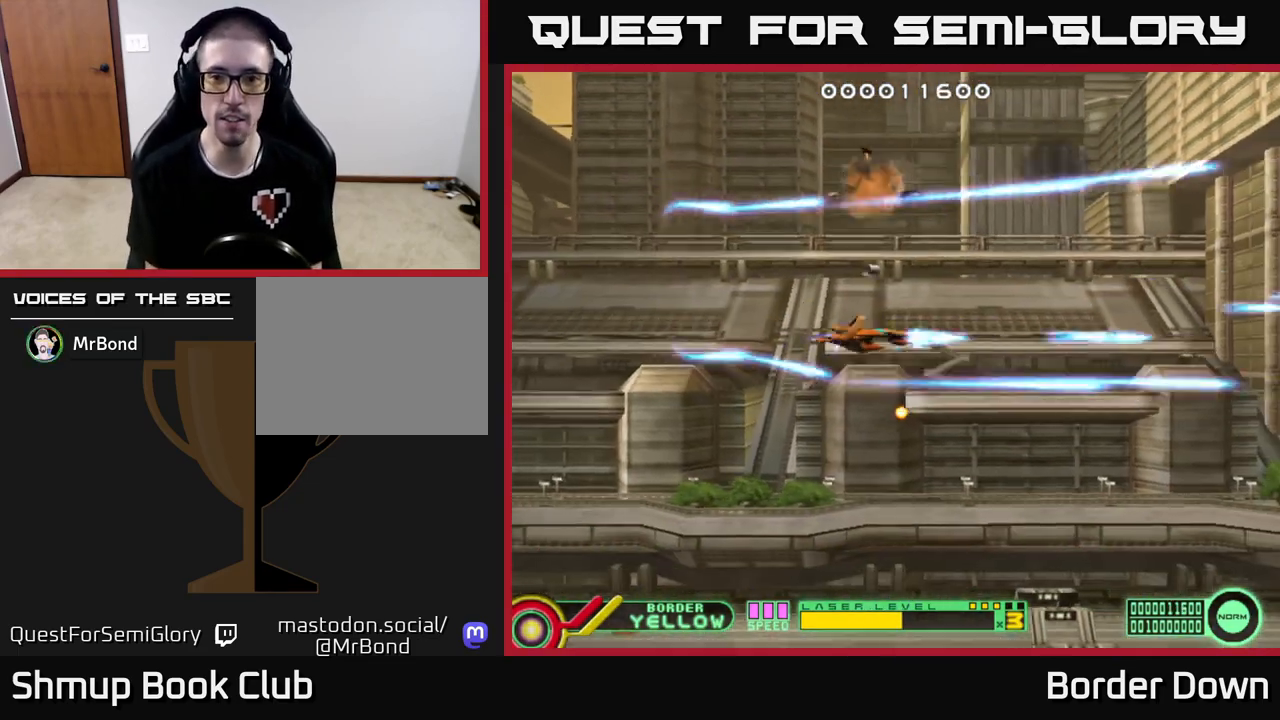
{"buttons": ["DPAD_LEFT"], "left_stick": "center", "right_stick": "center", "events": [[33, "DPAD_RIGHT", "up"], [100, "A", "up"], [117, "DPAD_LEFT", "down"], [150, "A", "down"], [150, "DPAD_DOWN", "up"], [267, "A", "up"], [333, "A", "down"], [450, "A", "up"]]}
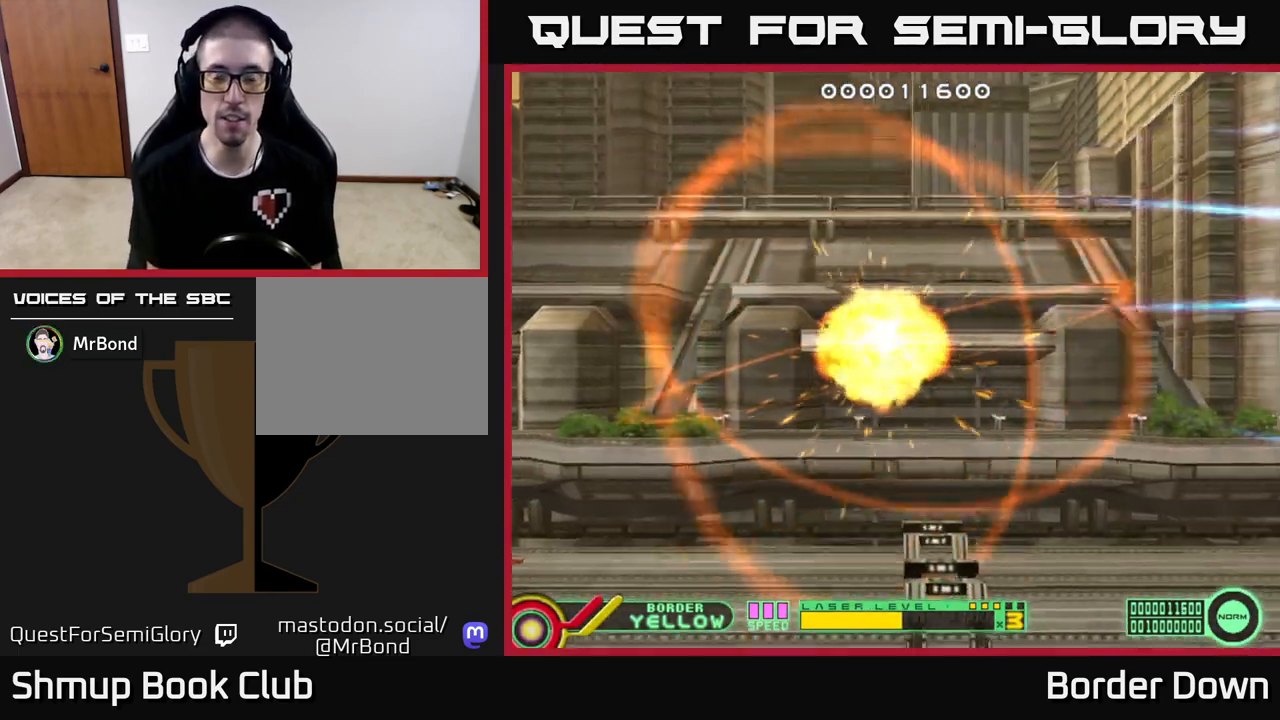
{"buttons": [], "left_stick": "center", "right_stick": "center", "events": [[17, "DPAD_LEFT", "up"], [167, "START", "down"], [350, "START", "up"]]}
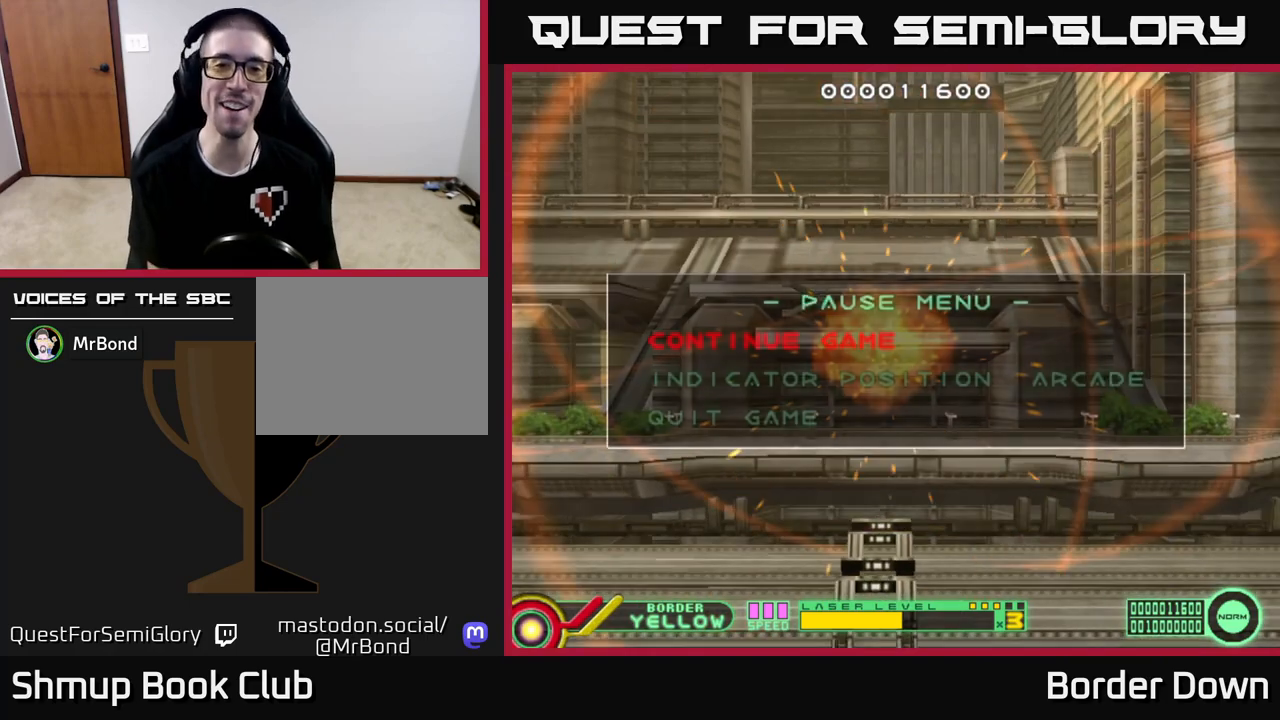
{"buttons": ["A"], "left_stick": "center", "right_stick": "center", "events": [[167, "DPAD_DOWN", "down"], [250, "DPAD_DOWN", "up"], [350, "DPAD_DOWN", "down"], [450, "DPAD_DOWN", "up"], [483, "A", "down"]]}
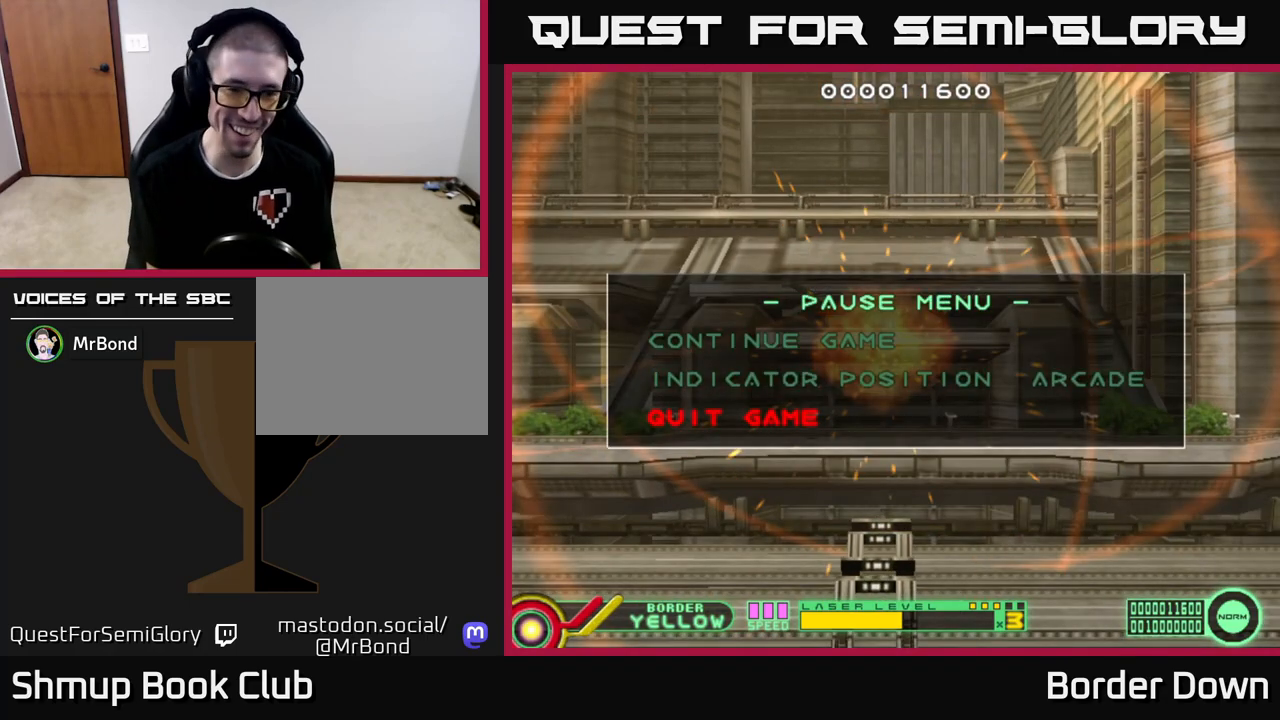
{"buttons": [], "left_stick": "center", "right_stick": "center", "events": [[83, "A", "up"]]}
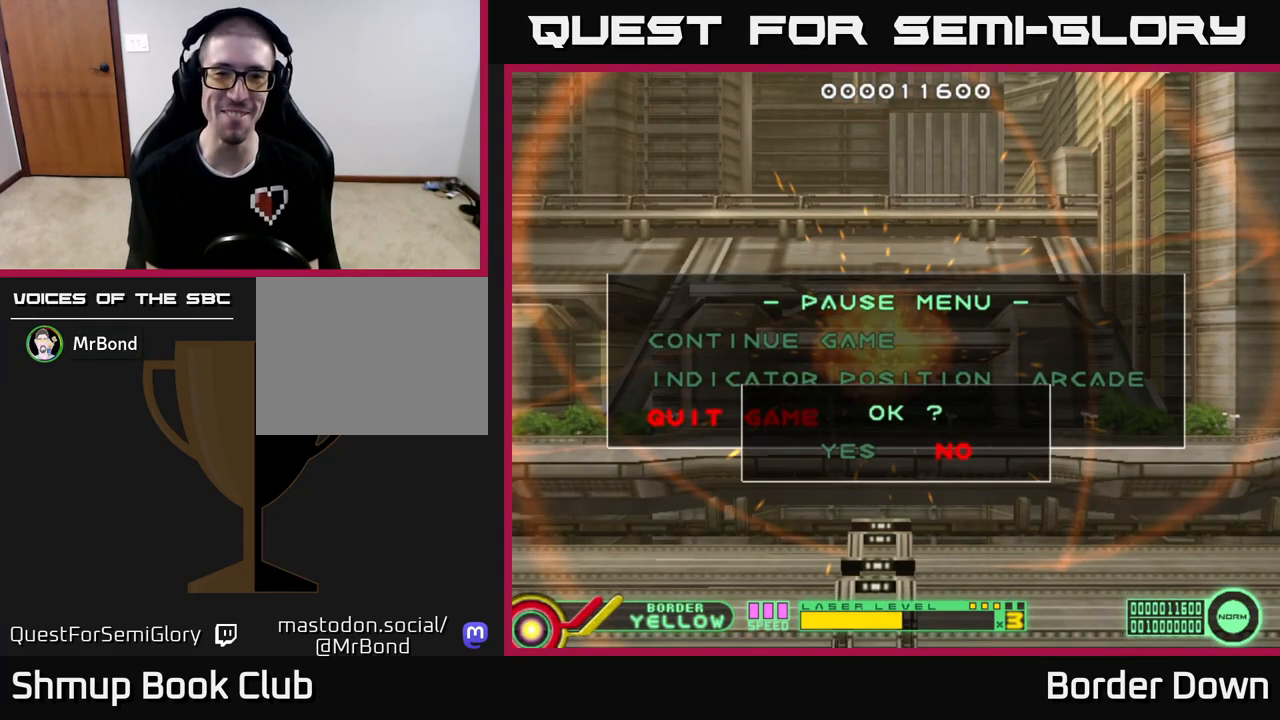
{"buttons": [], "left_stick": "center", "right_stick": "center", "events": [[17, "DPAD_LEFT", "down"], [150, "DPAD_LEFT", "up"], [217, "A", "down"], [333, "A", "up"]]}
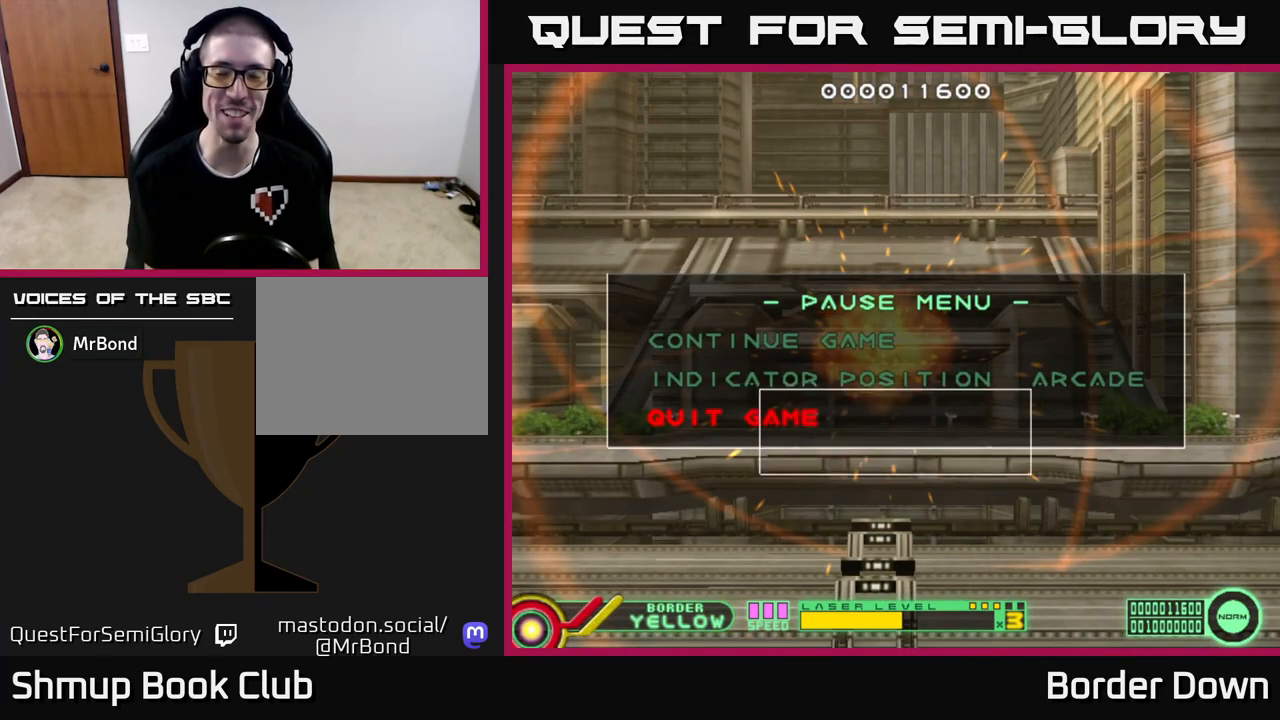
{"buttons": [], "left_stick": "center", "right_stick": "center", "events": []}
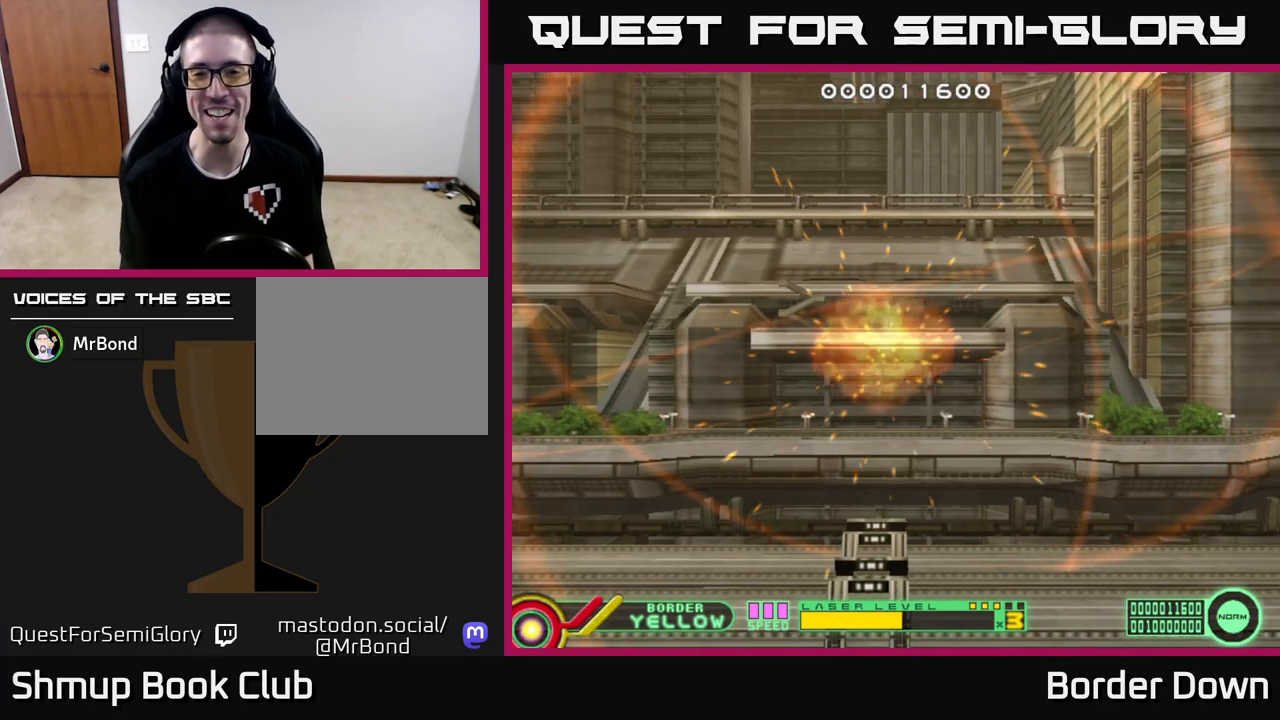
{"buttons": [], "left_stick": "center", "right_stick": "center", "events": []}
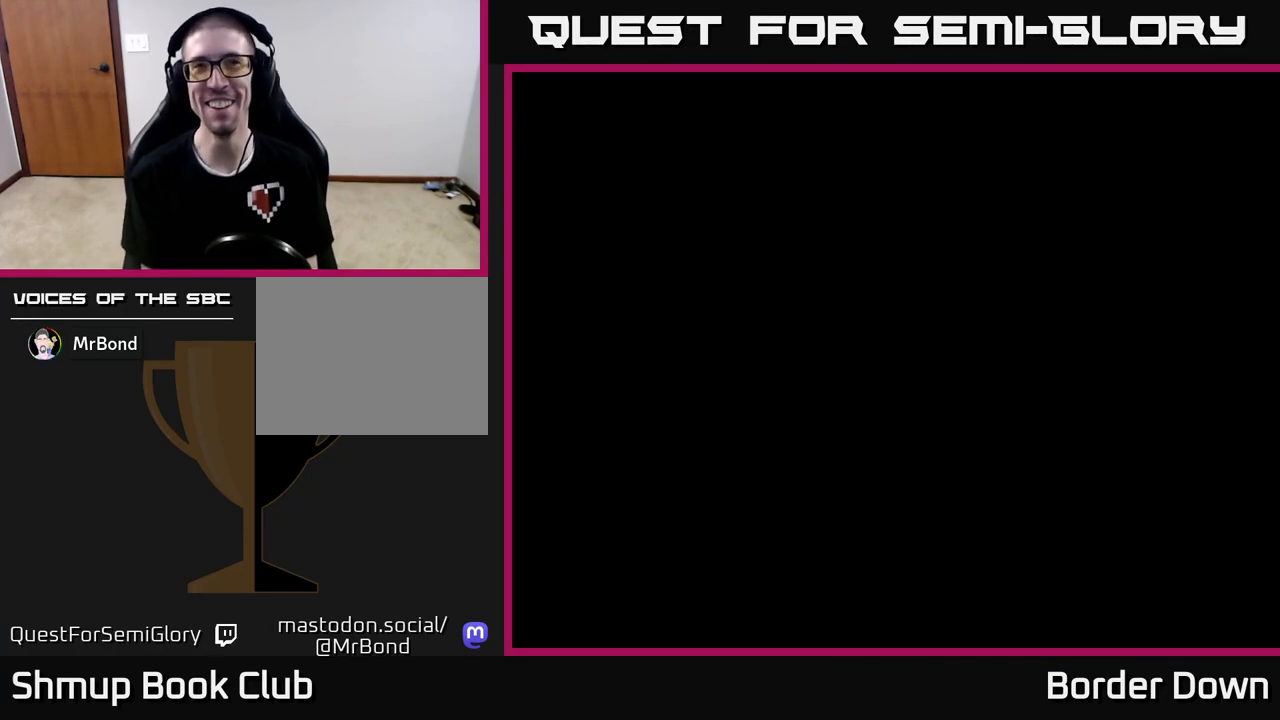
{"buttons": [], "left_stick": "center", "right_stick": "center", "events": []}
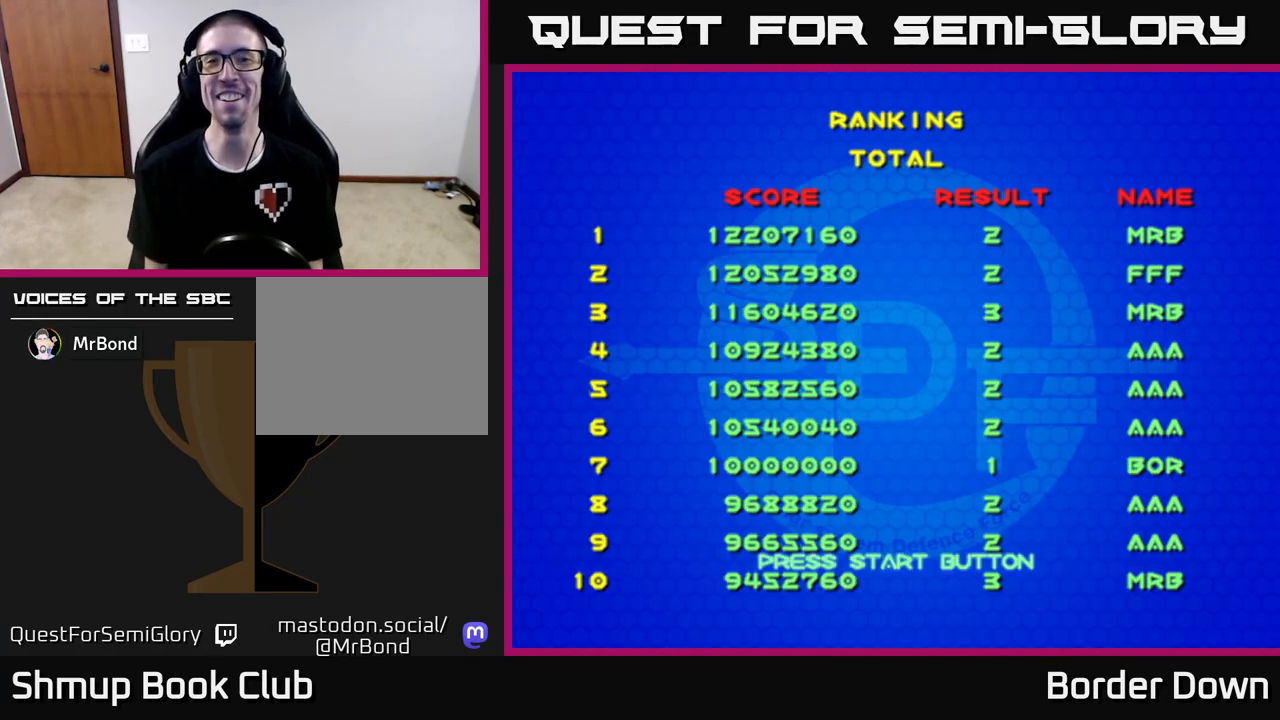
{"buttons": ["A"], "left_stick": "center", "right_stick": "center", "events": [[433, "A", "down"]]}
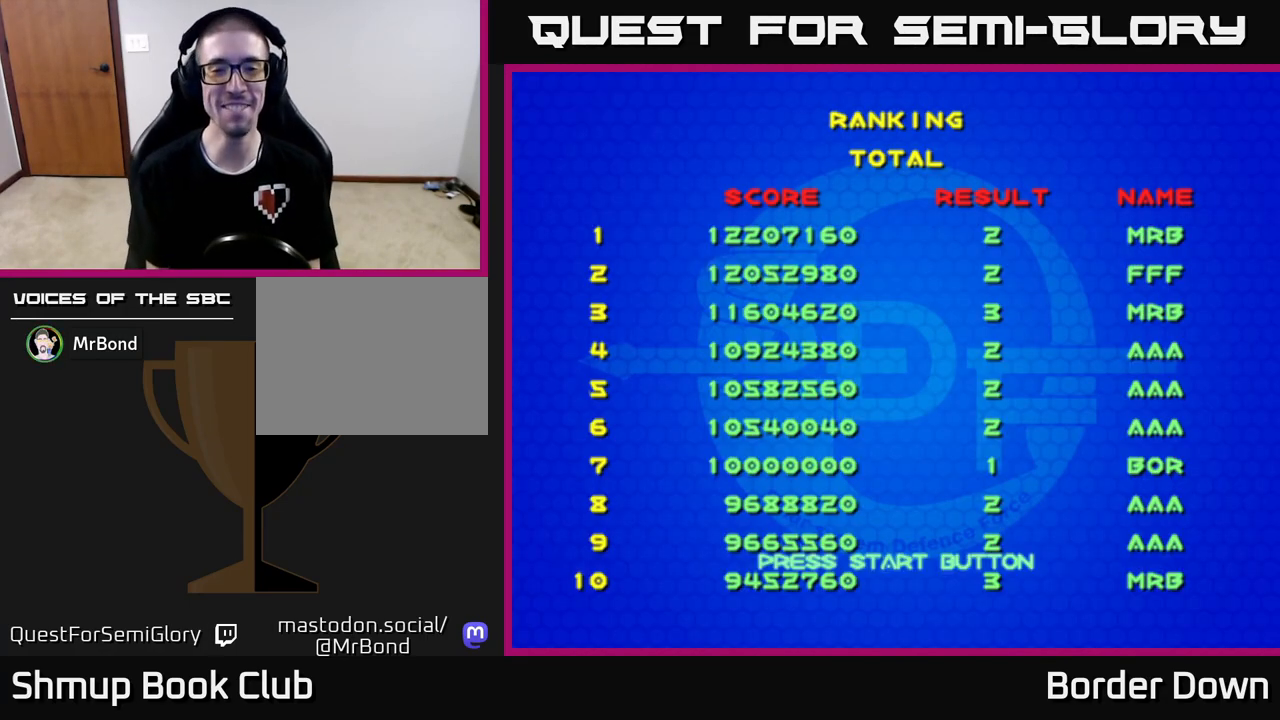
{"buttons": ["START"], "left_stick": "center", "right_stick": "center", "events": [[83, "A", "up"], [317, "START", "down"]]}
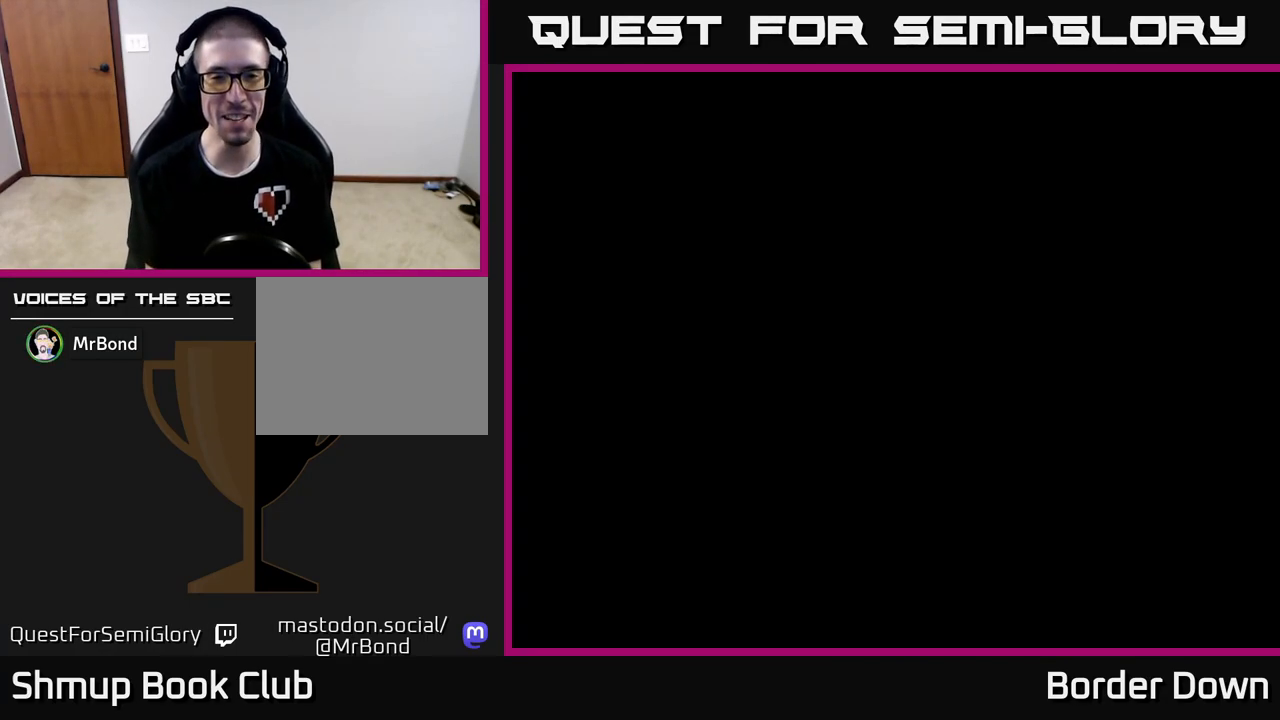
{"buttons": [], "left_stick": "center", "right_stick": "center", "events": [[17, "START", "up"]]}
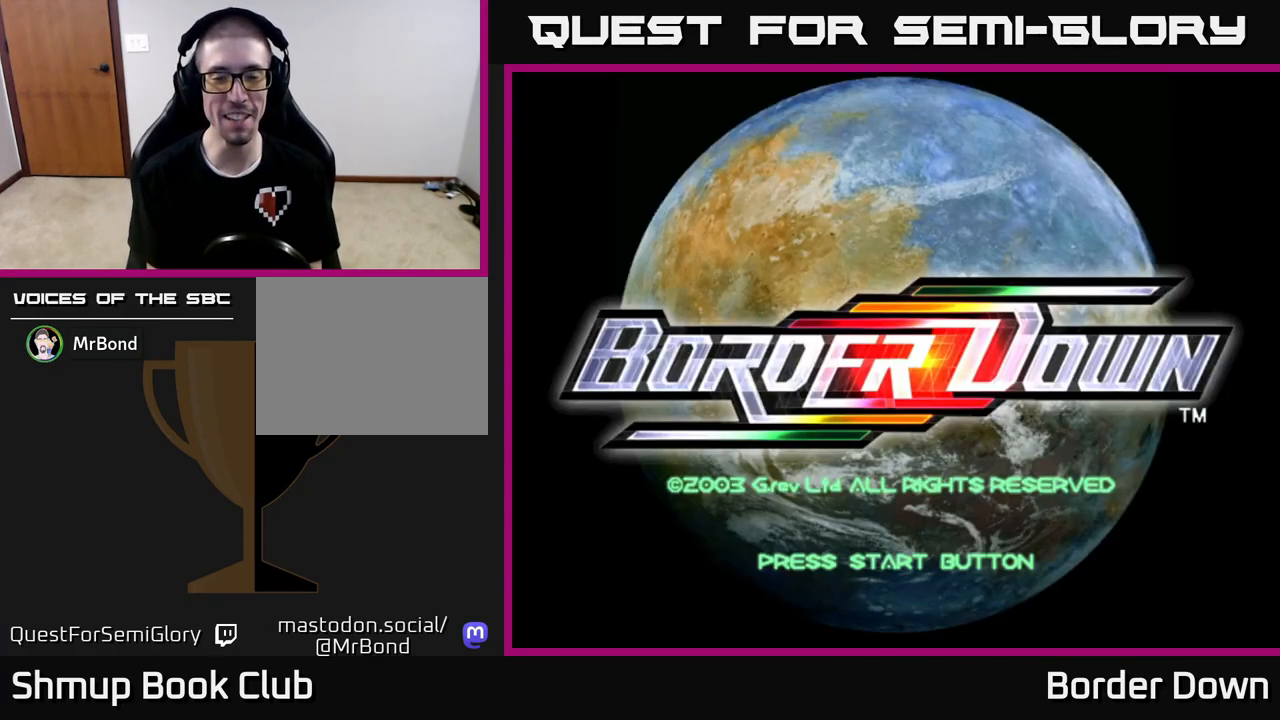
{"buttons": ["X"], "left_stick": "center", "right_stick": "center", "events": [[367, "A", "down"], [500, "A", "up"], [500, "X", "down"]]}